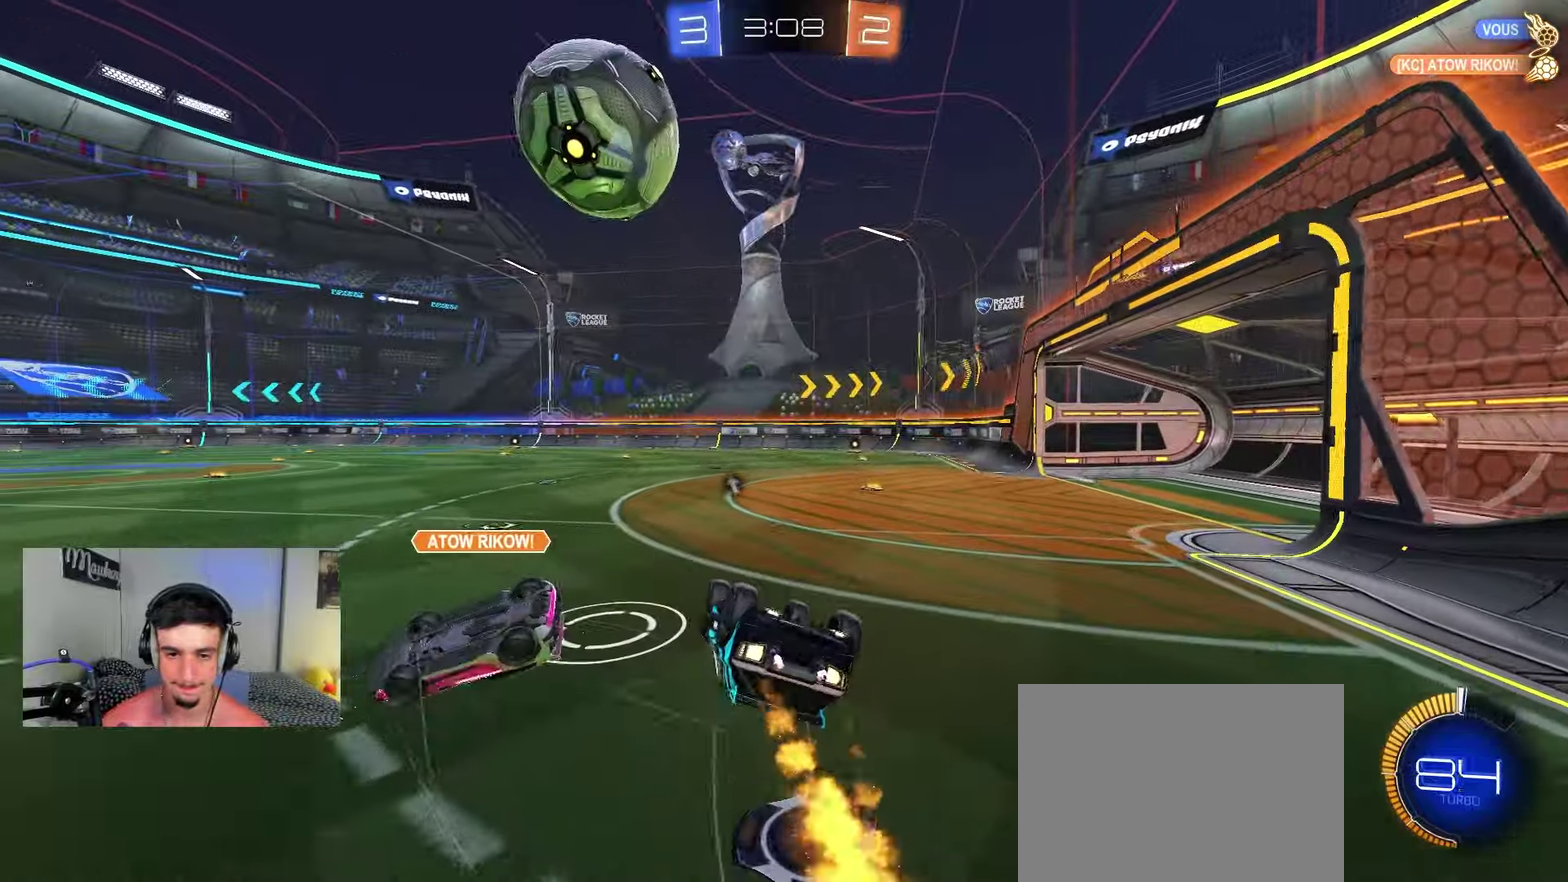
Gameplay with a controller (Xbox layout); each line is a JSON object with the inputs held at the frame after it (dt_ms = milliseconds from this image to that frame). "events" lists button and stick changes between this image and that frame as [ms after this image, input, new state], when the widget could be followed in between.
{"dt_ms": 800, "buttons": ["B", "R2"], "left_stick": "left", "right_stick": "center", "events": [[33, "R2", "up"], [367, "R1", "up"], [383, "L2", "up"], [467, "left_stick", "down-right"], [583, "left_stick", "center"], [683, "R2", "down"], [717, "left_stick", "left"]]}
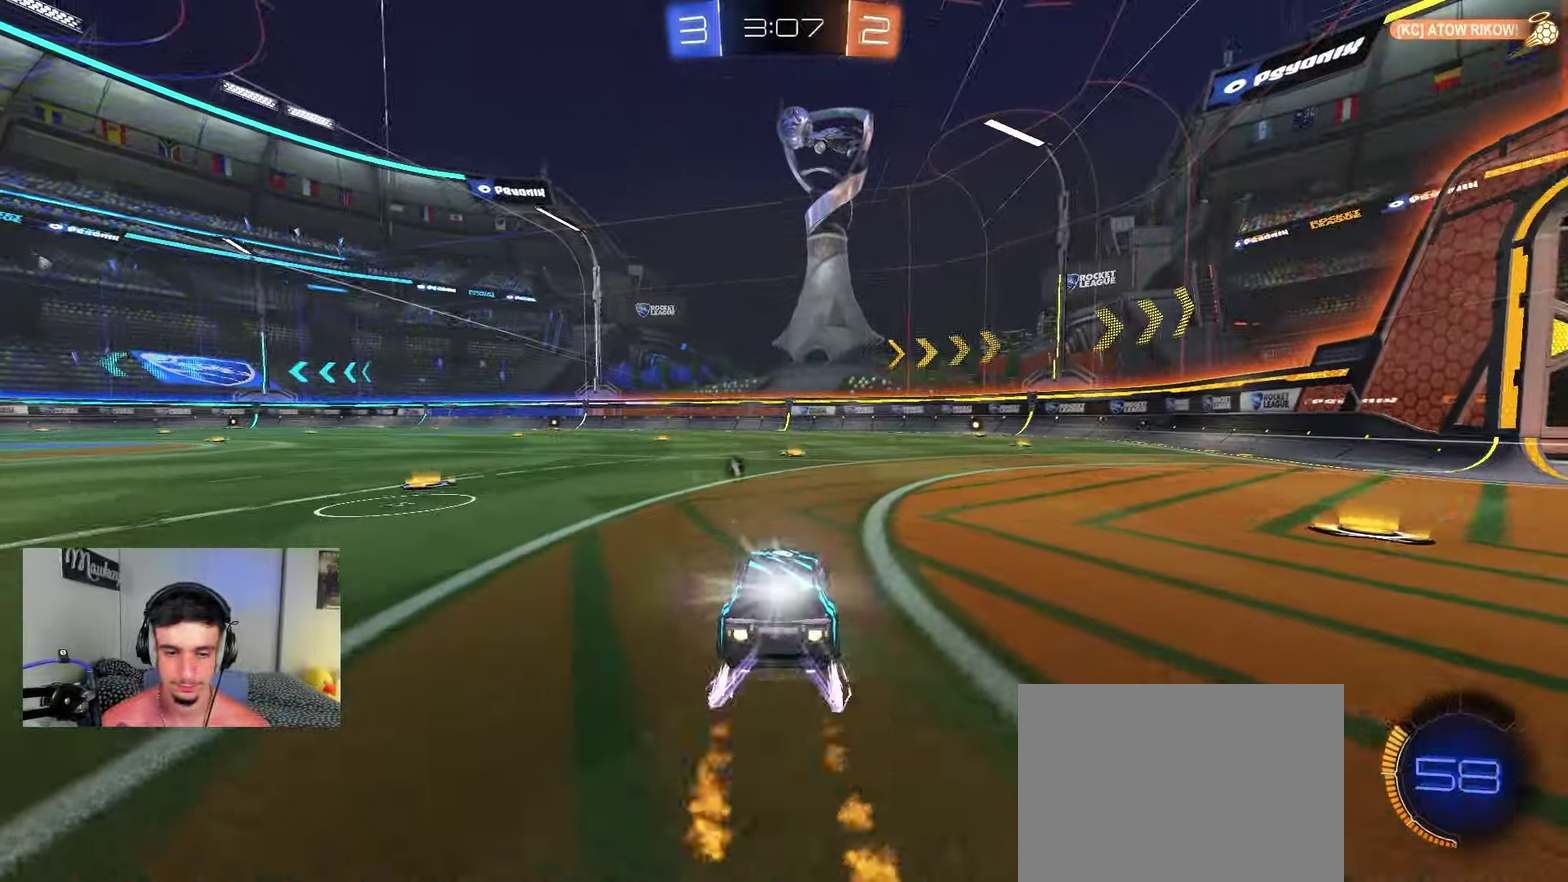
{"dt_ms": 350, "buttons": ["R2"], "left_stick": "right", "right_stick": "center", "events": [[283, "B", "up"], [283, "left_stick", "center"], [333, "left_stick", "right"]]}
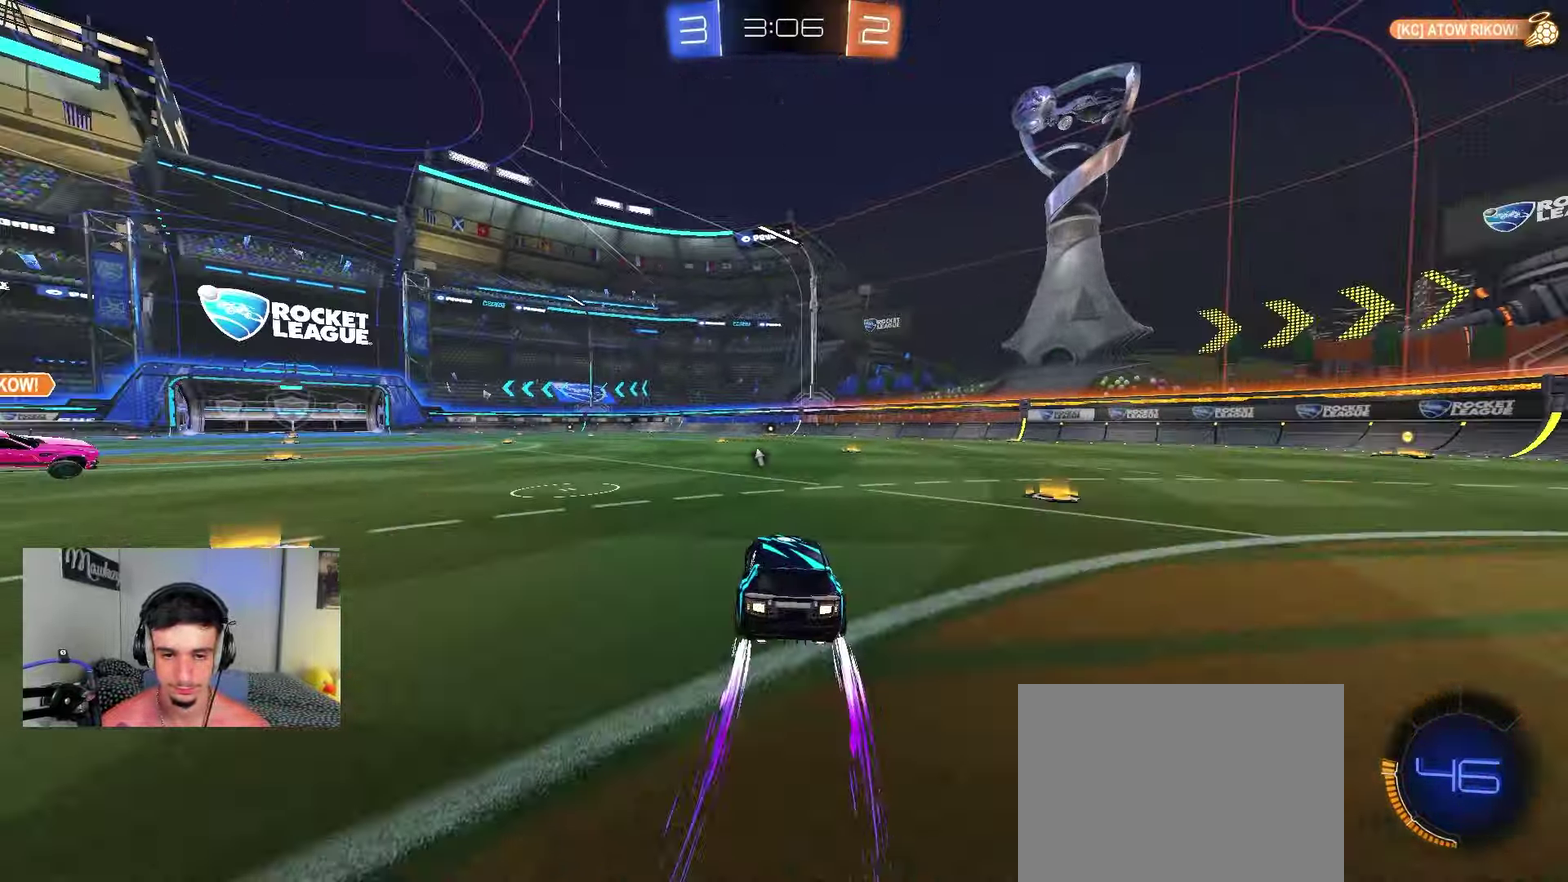
{"dt_ms": 650, "buttons": ["R2"], "left_stick": "left", "right_stick": "center", "events": [[117, "left_stick", "center"], [583, "left_stick", "left"]]}
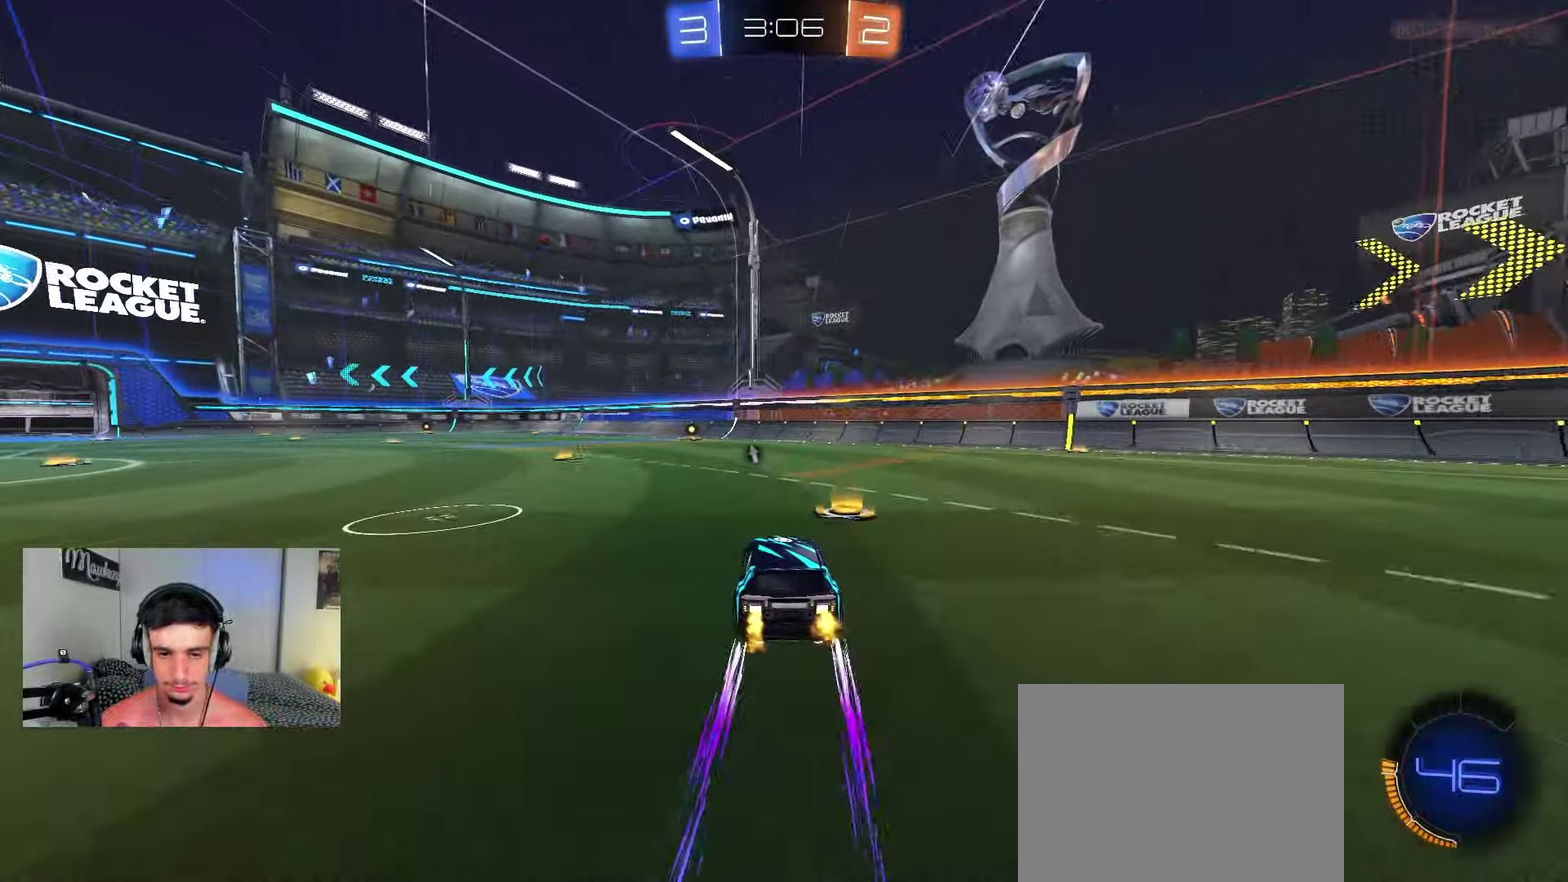
{"dt_ms": 350, "buttons": ["R2"], "left_stick": "center", "right_stick": "center", "events": [[17, "B", "down"], [117, "left_stick", "center"], [183, "B", "up"]]}
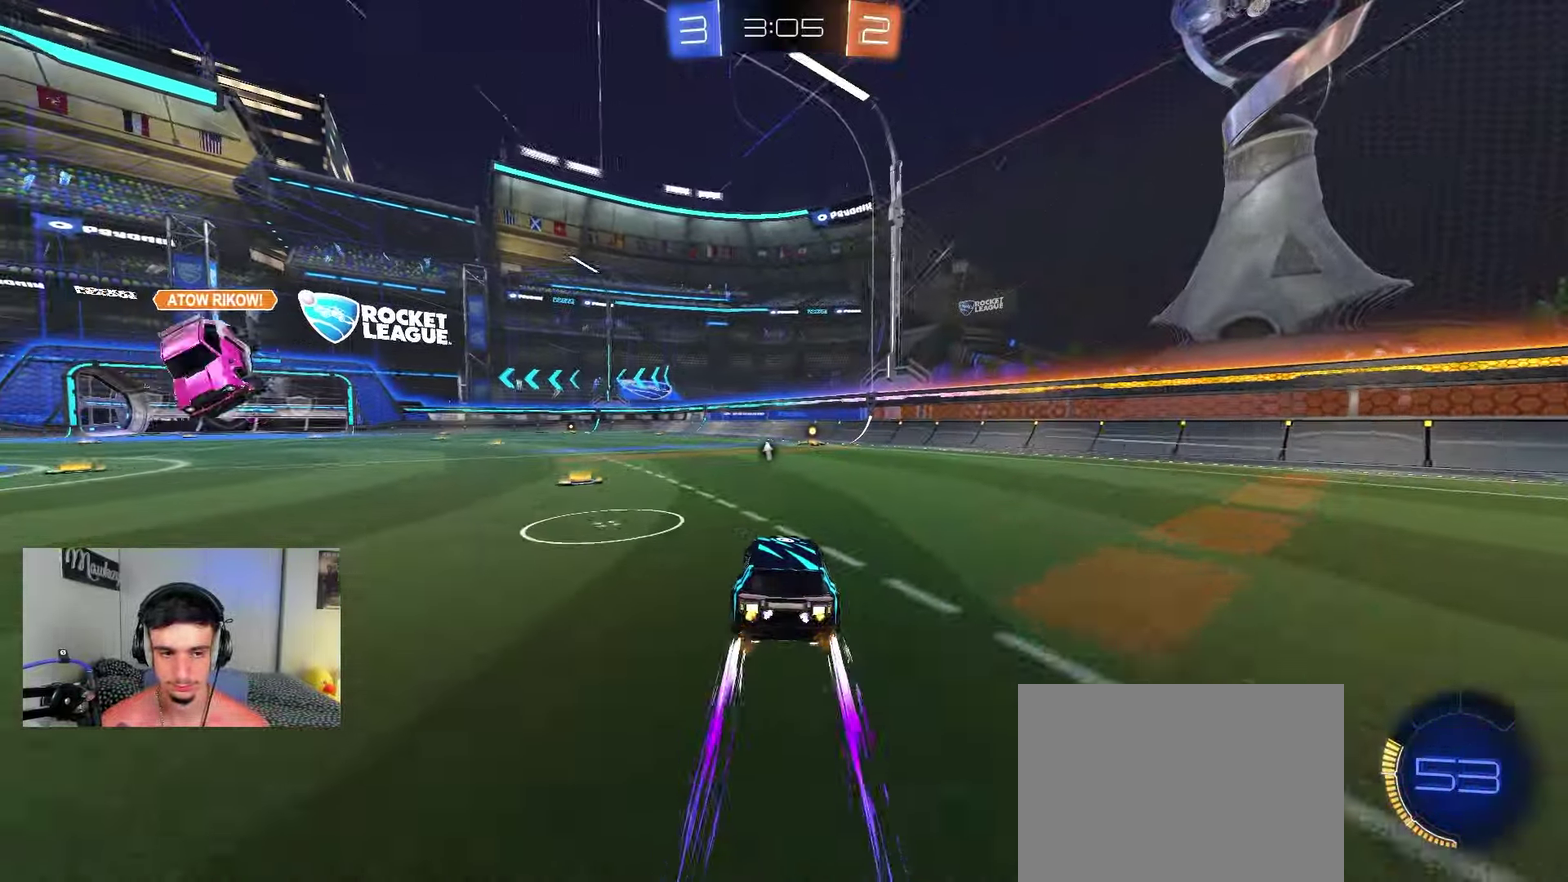
{"dt_ms": 450, "buttons": ["X", "R2"], "left_stick": "left", "right_stick": "center", "events": [[217, "left_stick", "right"], [383, "left_stick", "left"], [417, "X", "down"]]}
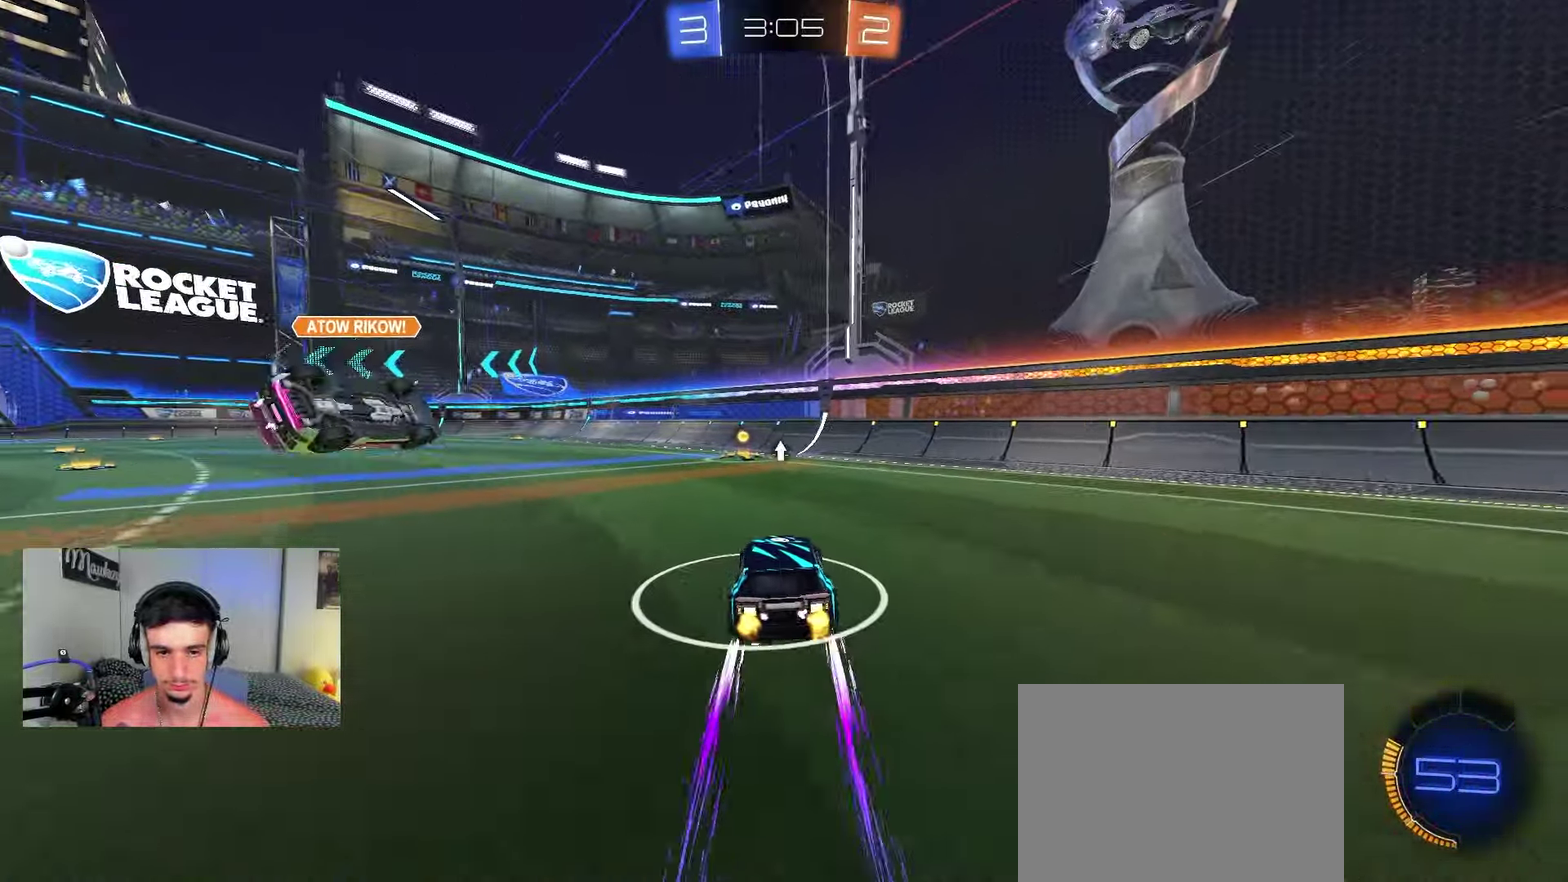
{"dt_ms": 800, "buttons": ["Y"], "left_stick": "right", "right_stick": "center", "events": [[17, "X", "up"], [50, "B", "down"], [167, "left_stick", "down-left"], [183, "R2", "up"], [200, "A", "down"], [250, "R1", "down"], [300, "left_stick", "down"], [333, "A", "up"], [350, "B", "up"], [367, "left_stick", "right"], [650, "left_stick", "up"], [717, "Y", "down"], [733, "left_stick", "right"], [750, "R1", "up"]]}
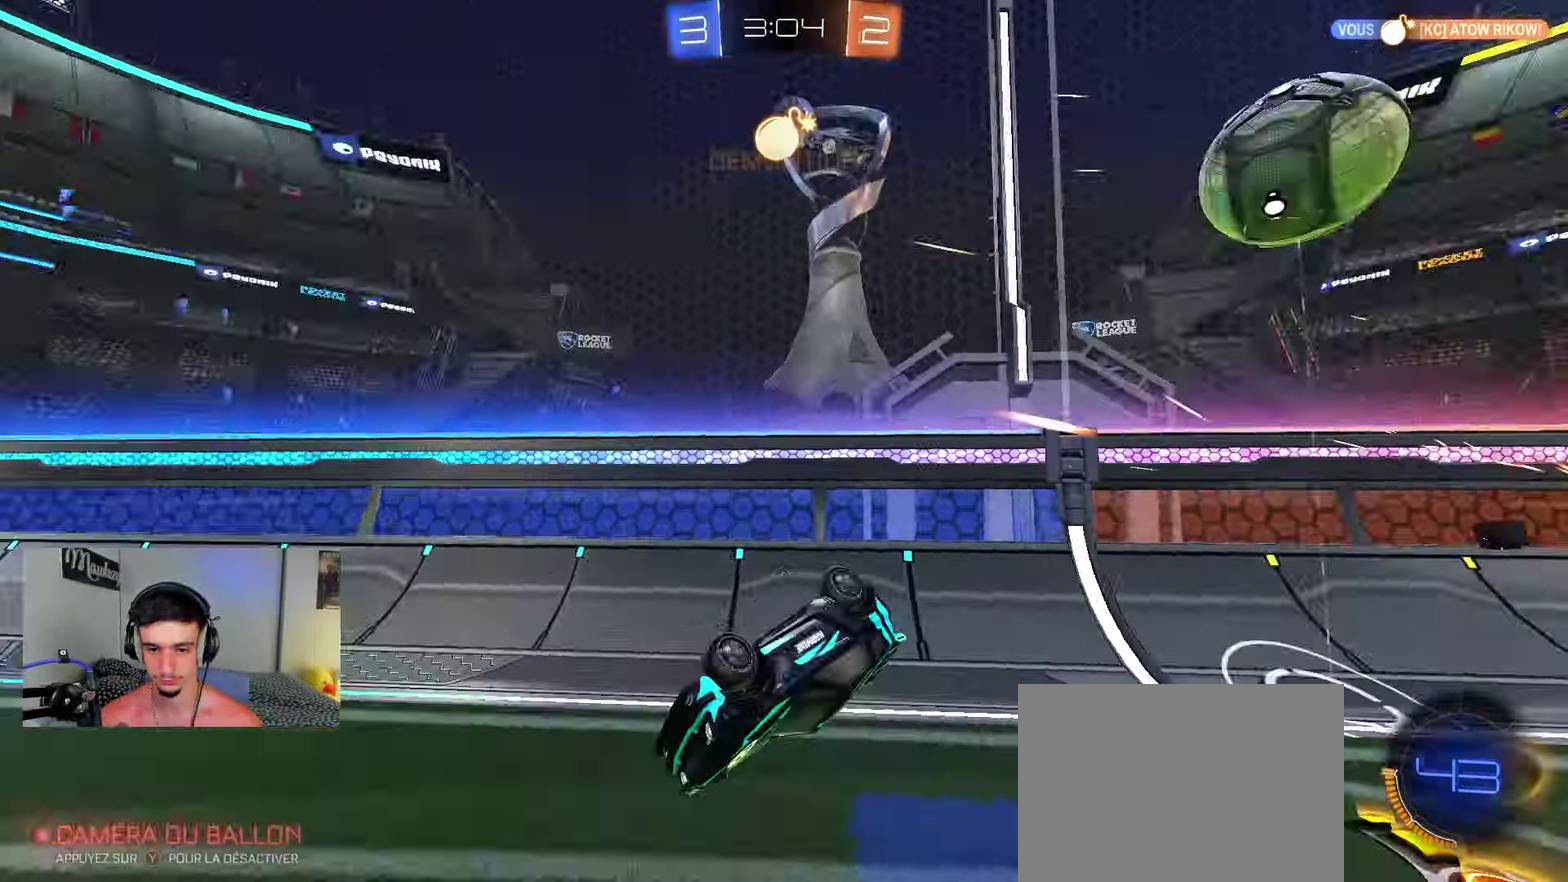
{"dt_ms": 250, "buttons": ["A", "R2"], "left_stick": "up", "right_stick": "center"}
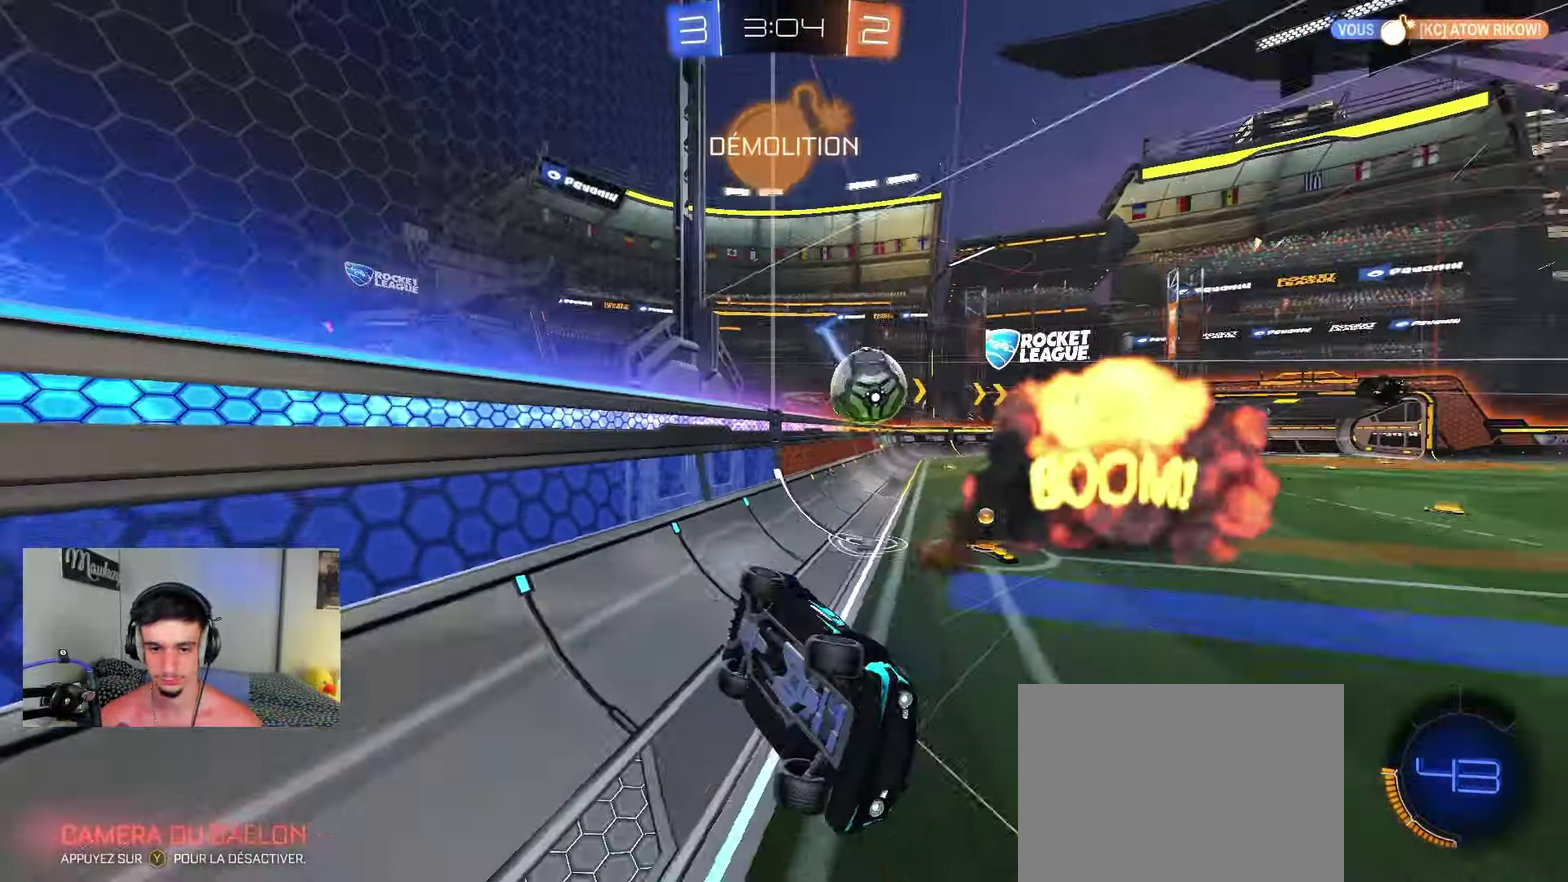
{"dt_ms": 650, "buttons": ["B", "Y", "L1", "R2"], "left_stick": "up-right", "right_stick": "center"}
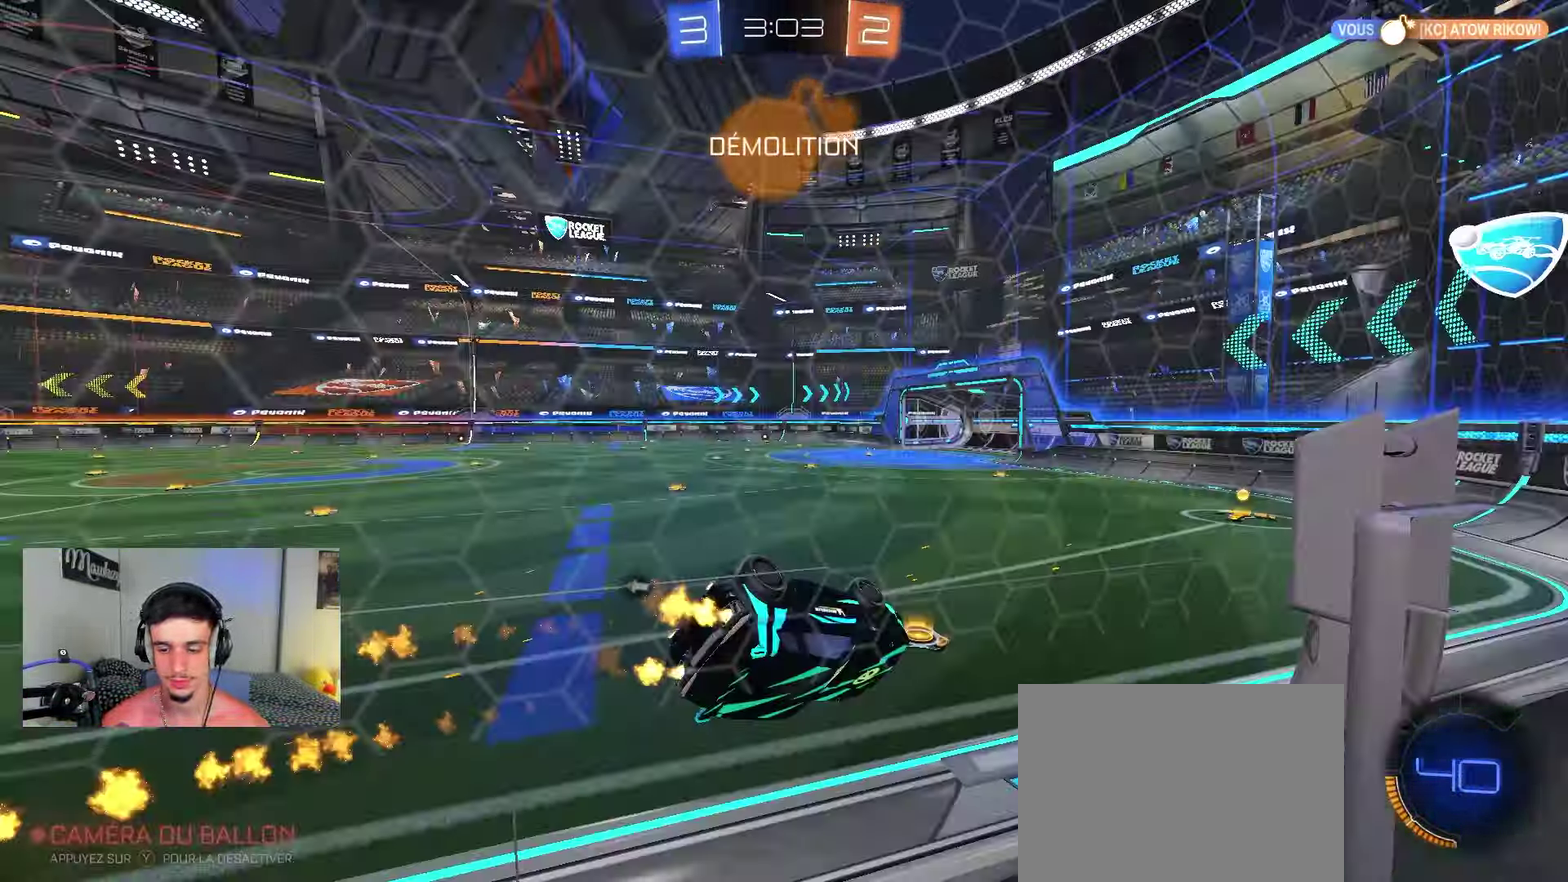
{"dt_ms": 350, "buttons": ["B", "L1", "R2"], "left_stick": "center", "right_stick": "center", "events": [[50, "Y", "up"], [183, "left_stick", "down"], [350, "left_stick", "center"]]}
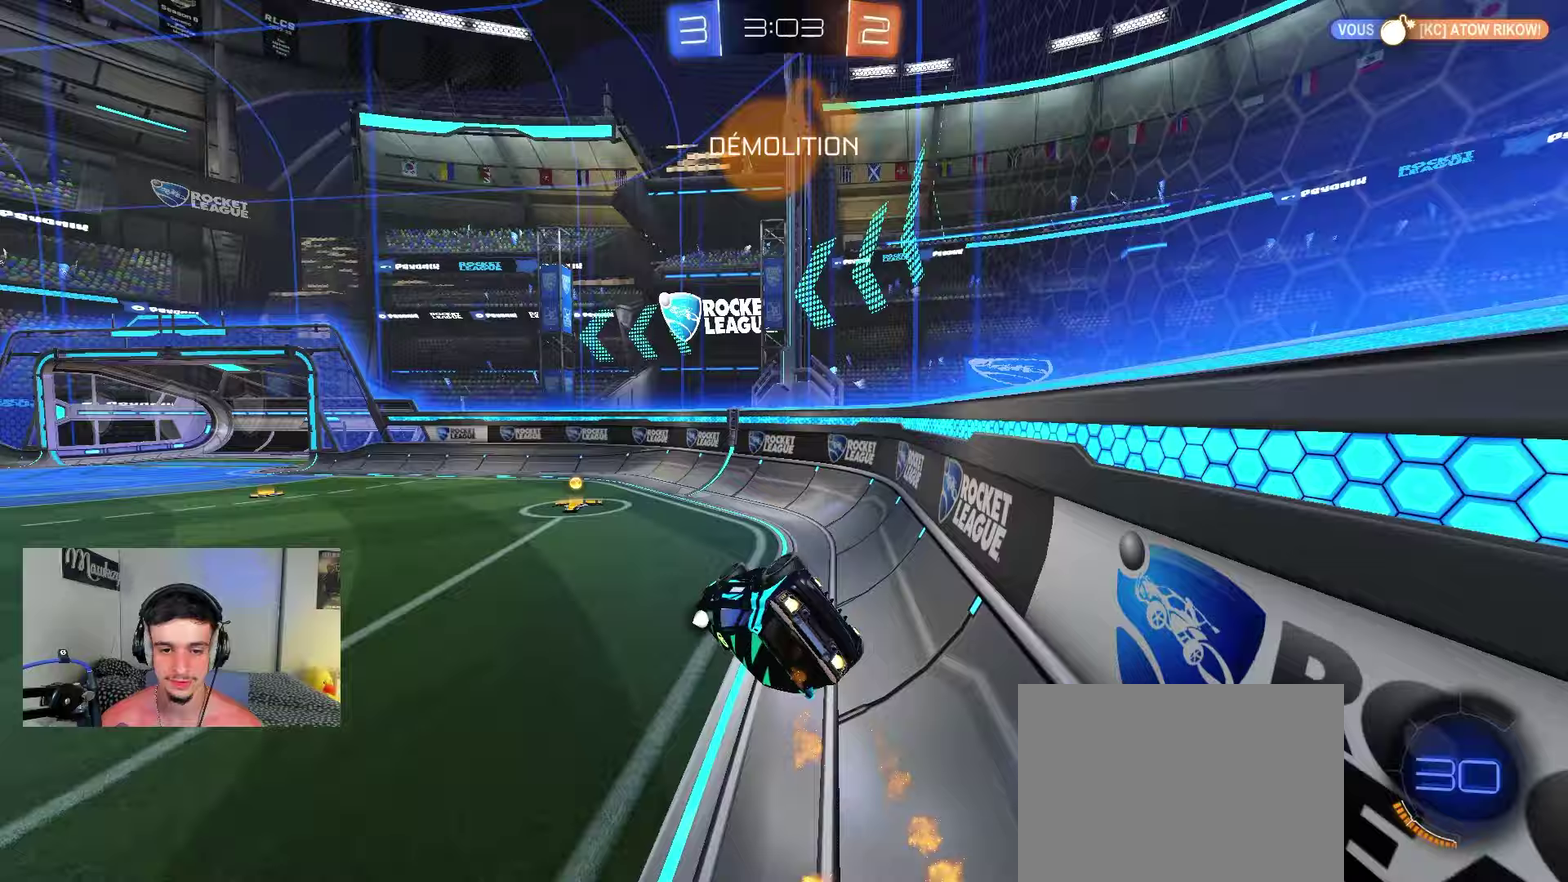
{"dt_ms": 450, "buttons": ["B", "R2"], "left_stick": "center", "right_stick": "center", "events": [[83, "left_stick", "up-left"], [117, "L1", "up"], [117, "R2", "up"], [133, "B", "up"], [167, "R2", "down"], [167, "left_stick", "center"], [200, "B", "down"]]}
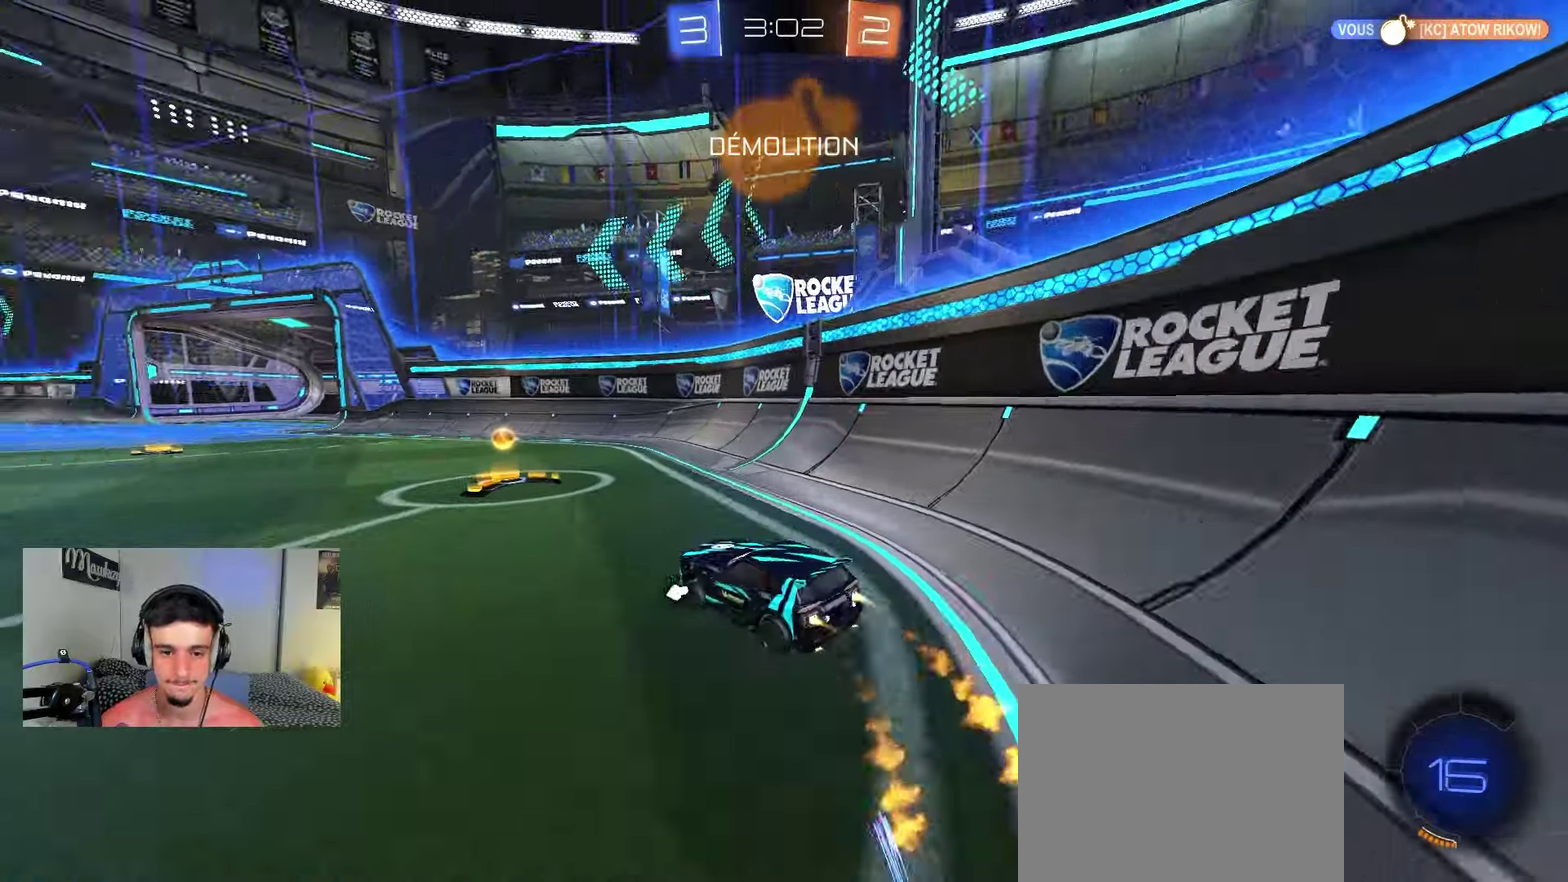
{"dt_ms": 550, "buttons": ["X", "R2"], "left_stick": "left", "right_stick": "center", "events": [[17, "left_stick", "right"], [183, "Y", "down"], [217, "left_stick", "left"], [300, "Y", "up"], [350, "left_stick", "center"], [383, "B", "up"], [433, "left_stick", "left"], [533, "X", "down"]]}
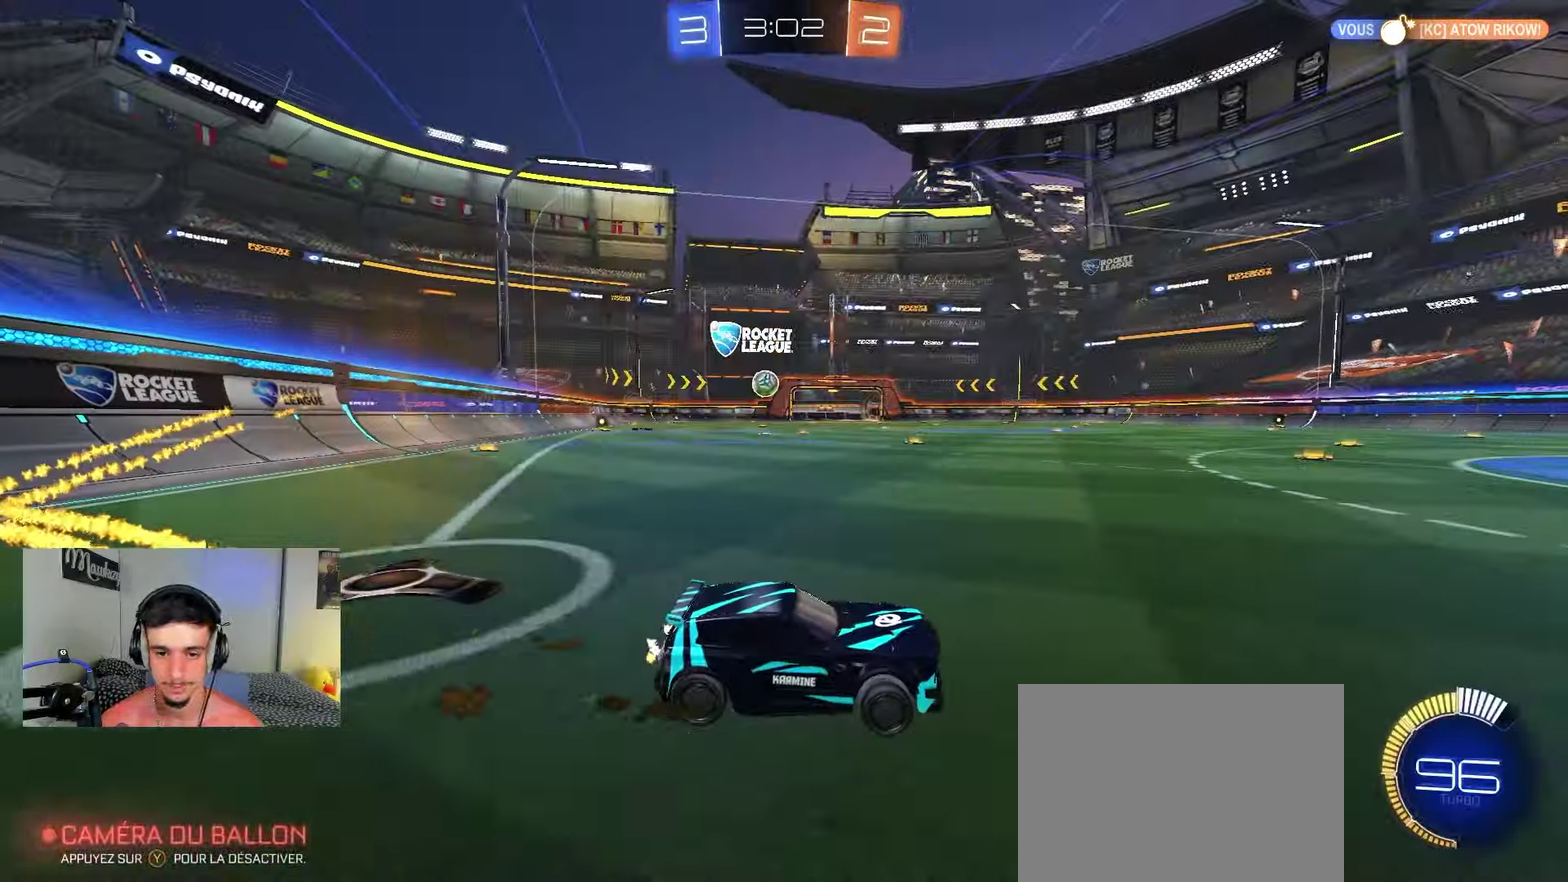
{"dt_ms": 350, "buttons": ["R2"], "left_stick": "center", "right_stick": "center", "events": [[83, "X", "up"], [217, "left_stick", "center"]]}
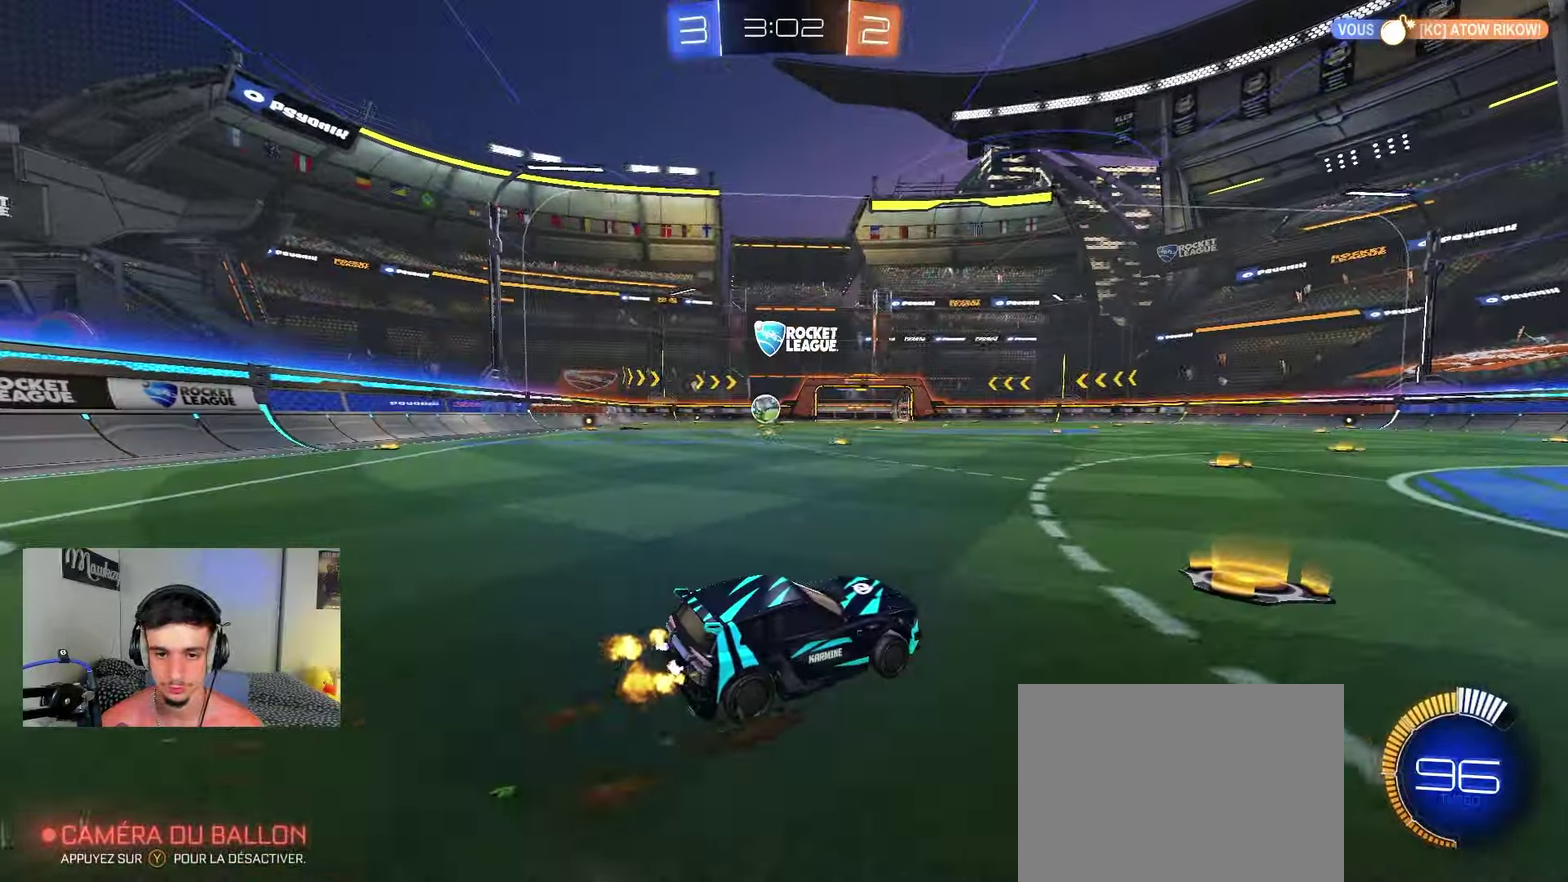
{"dt_ms": 650, "buttons": [], "left_stick": "center", "right_stick": "center", "events": [[17, "left_stick", "left"], [33, "B", "down"], [133, "B", "up"], [400, "left_stick", "center"], [500, "R2", "up"]]}
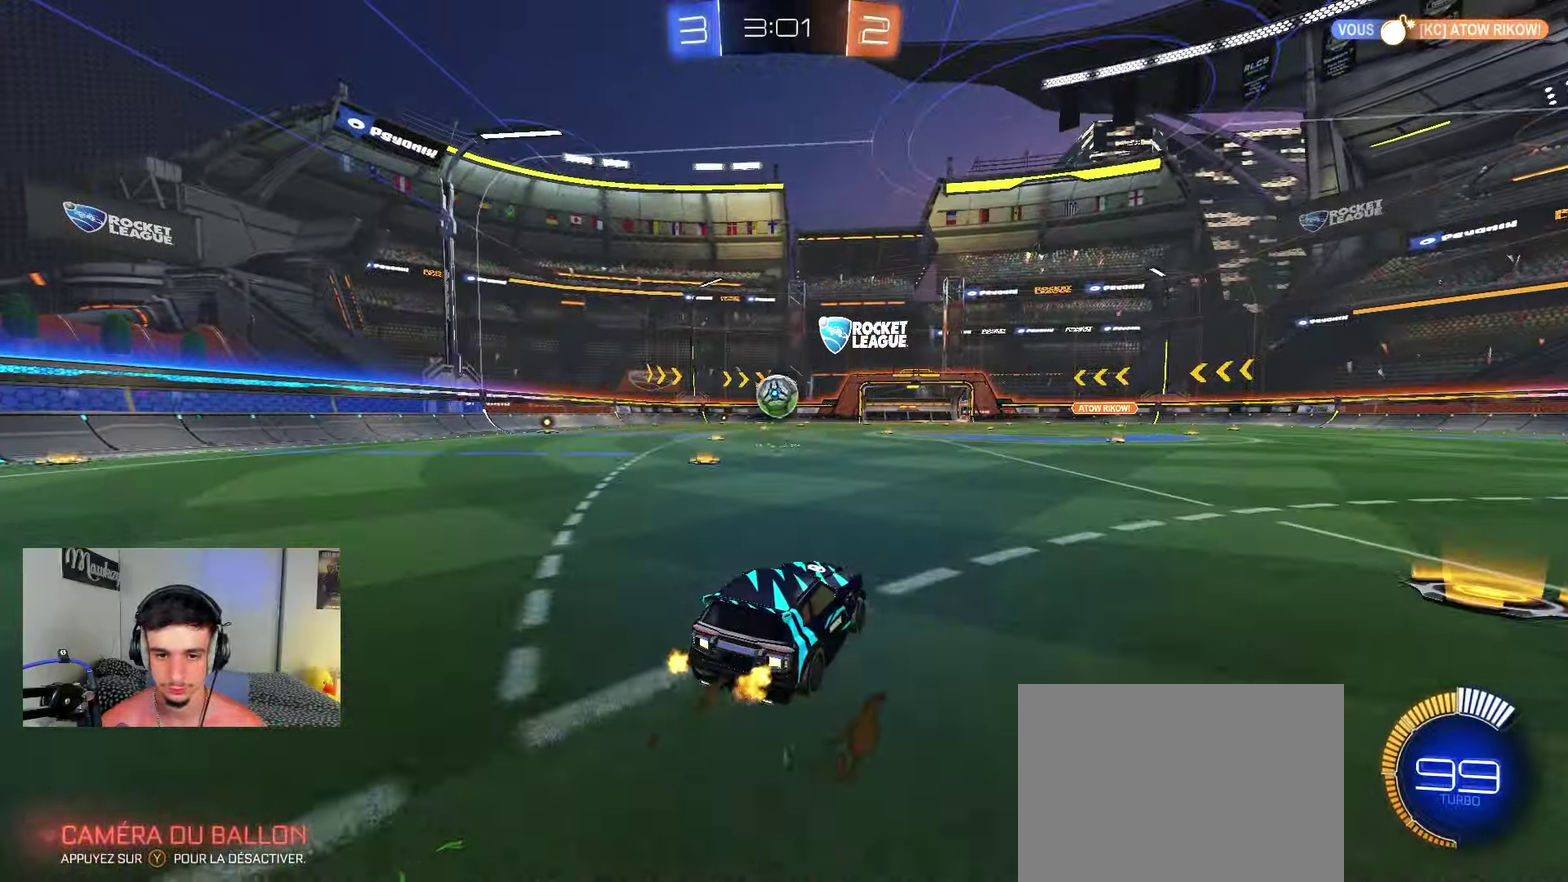
{"dt_ms": 350, "buttons": ["R2"], "left_stick": "center", "right_stick": "center", "events": [[300, "R2", "down"]]}
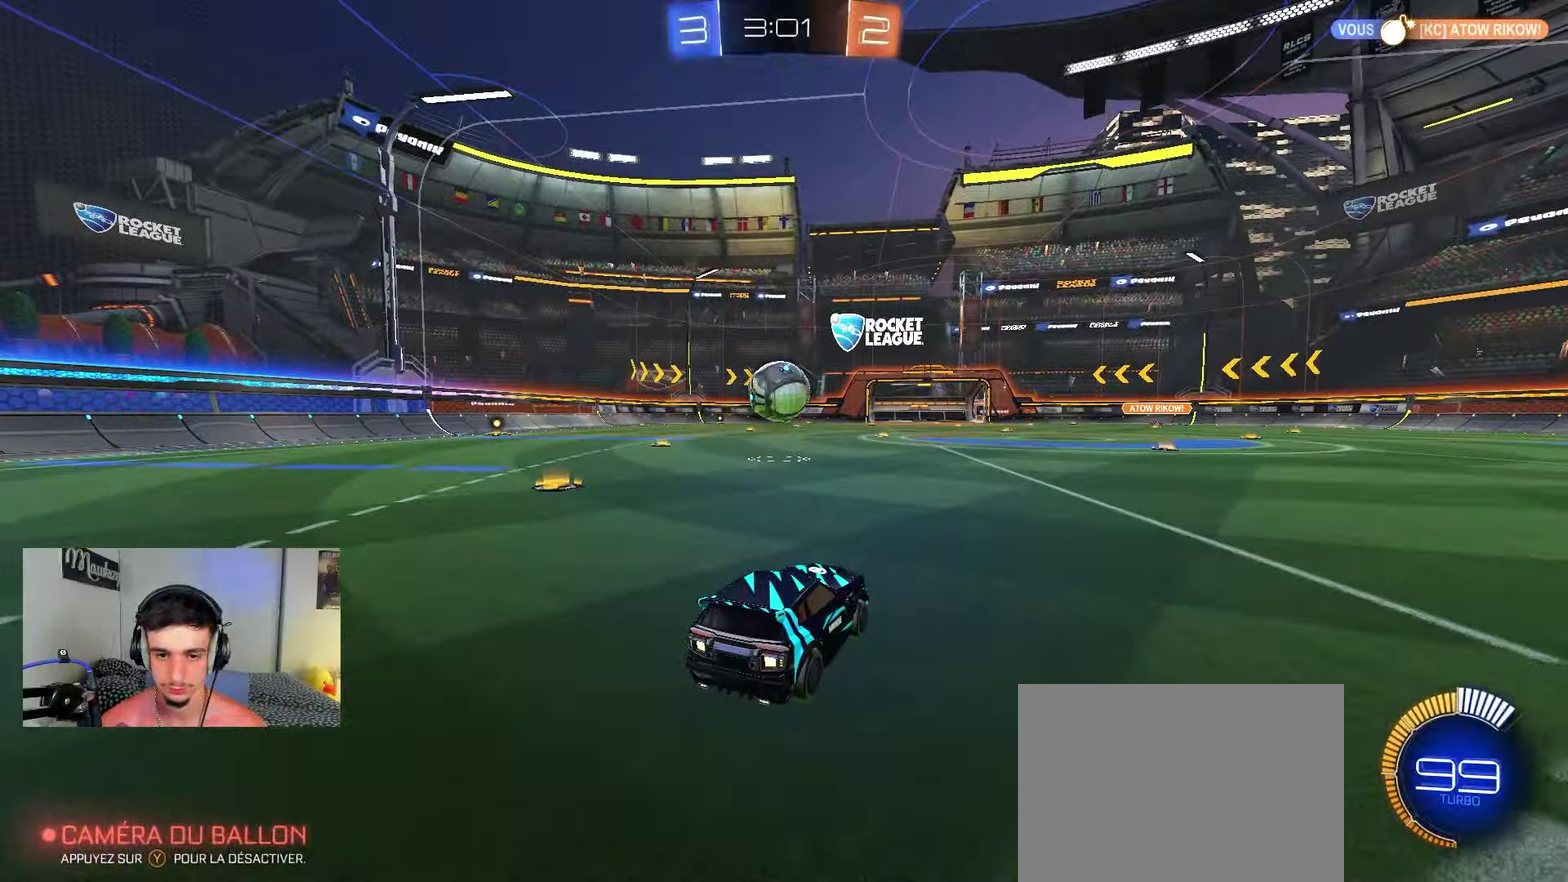
{"dt_ms": 650, "buttons": ["R2"], "left_stick": "right", "right_stick": "center", "events": [[233, "left_stick", "left"], [317, "left_stick", "center"], [383, "left_stick", "left"], [417, "B", "down"], [567, "left_stick", "right"], [583, "B", "up"]]}